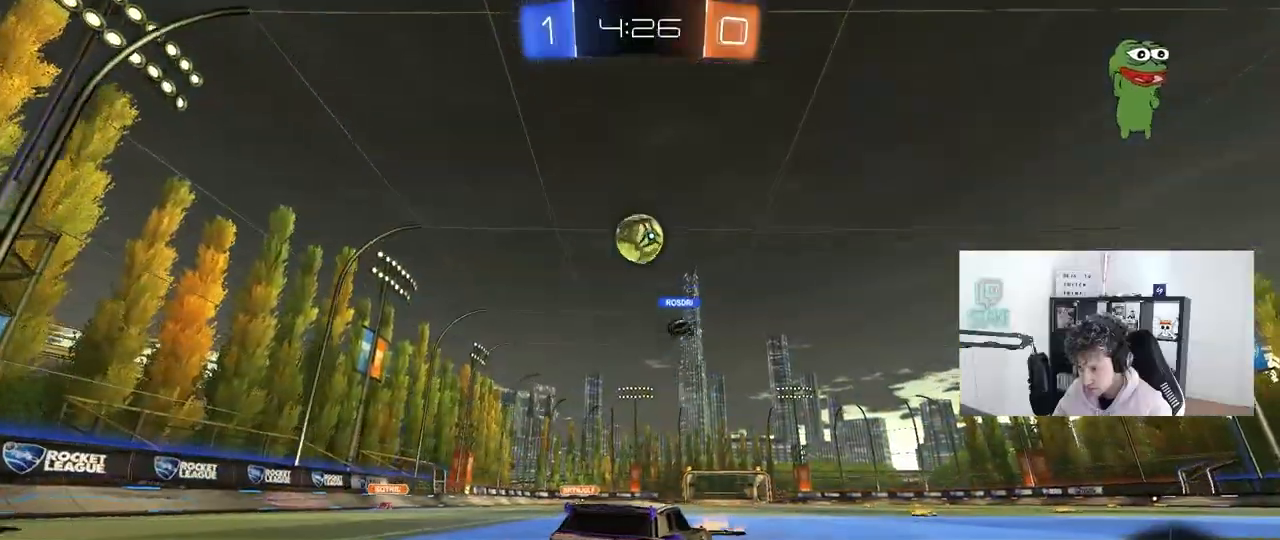
Gameplay with keyboard and mouse; each line is a JSON object with the keys and mouse buttons held at the frame after it. "events" lists presses ("down") and releases ("up") of "1", "2", "3", "4", "5", "a", "alt", "c", "caps_lock", "ctrl", "d", "e", "f", "g", "q", "r", "s", "shift", "space", "t", "tab", "v", "w", "x", "z", "mouse_left", "mouse_wheel" and "mouse_right" between this image and that frame as [ms after this image, input, new state], when the widget could be followed in between. "mouse_left", "mouse_wheel", "mouse_right" = the "left", "wheel", "right" buttons of the "mouse" list. No other keys are recorded. "wheel" means that the mouse wheel is clicked or scrolled. "mouse_move" is the direction in which the mouse moves at that frame (one of eight, or "still"), when it could be read.
{"keys": [], "mouse": ["left", "right"], "mouse_move": "down-left", "events": [[133, "mouse_left", "down"], [367, "a", "down"], [417, "a", "up"], [417, "w", "up"], [467, "mouse_right", "down"]]}
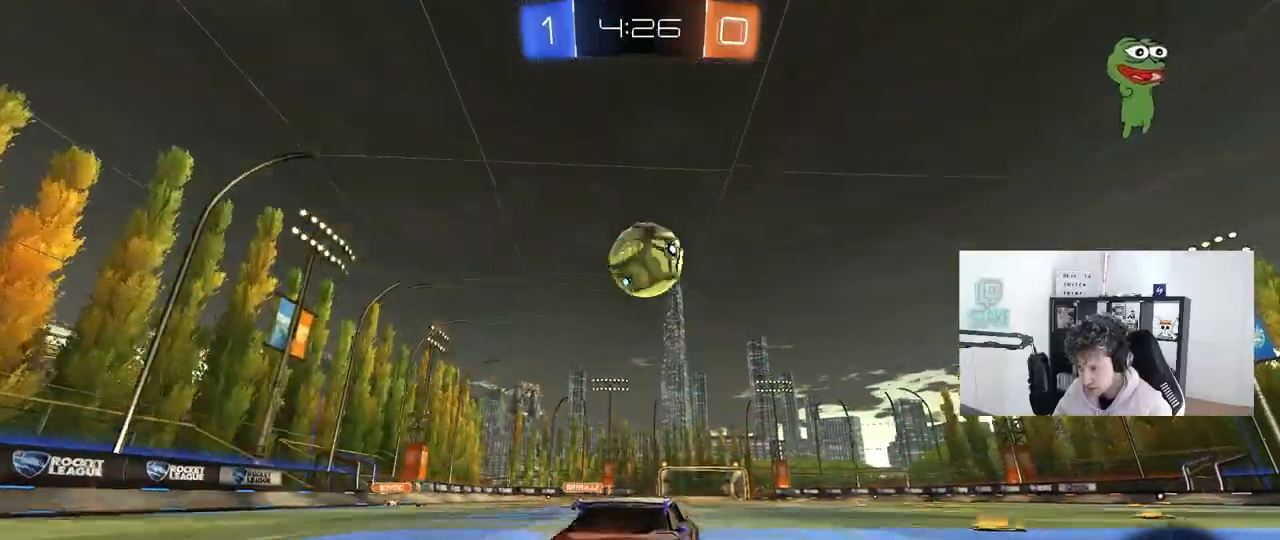
{"keys": ["d", "s", "shift"], "mouse": ["left", "right"], "mouse_move": "up-right", "events": [[17, "d", "down"], [17, "s", "down"], [67, "a", "down"], [100, "d", "up"], [100, "shift", "down"], [150, "s", "up"], [200, "mouse_right", "up"], [200, "shift", "up"], [250, "a", "up"], [250, "d", "down"], [300, "w", "down"], [333, "mouse_right", "down"], [333, "shift", "down"], [383, "s", "down"], [433, "w", "up"]]}
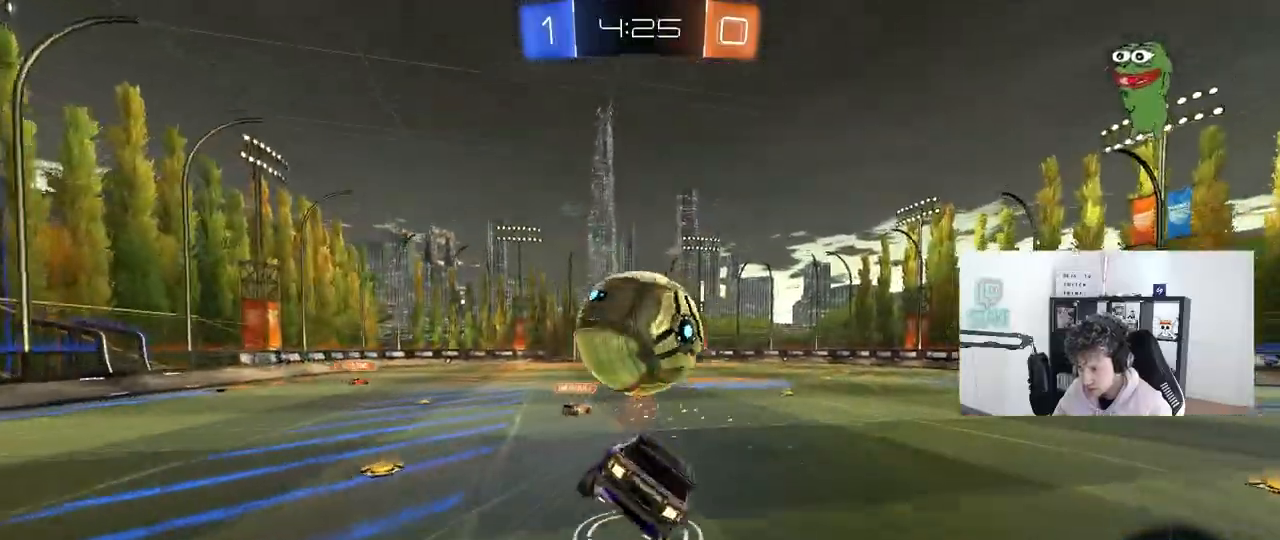
{"keys": ["d", "s", "shift"], "mouse": [], "mouse_move": "still", "events": [[67, "mouse_right", "up"], [217, "mouse_left", "up"]]}
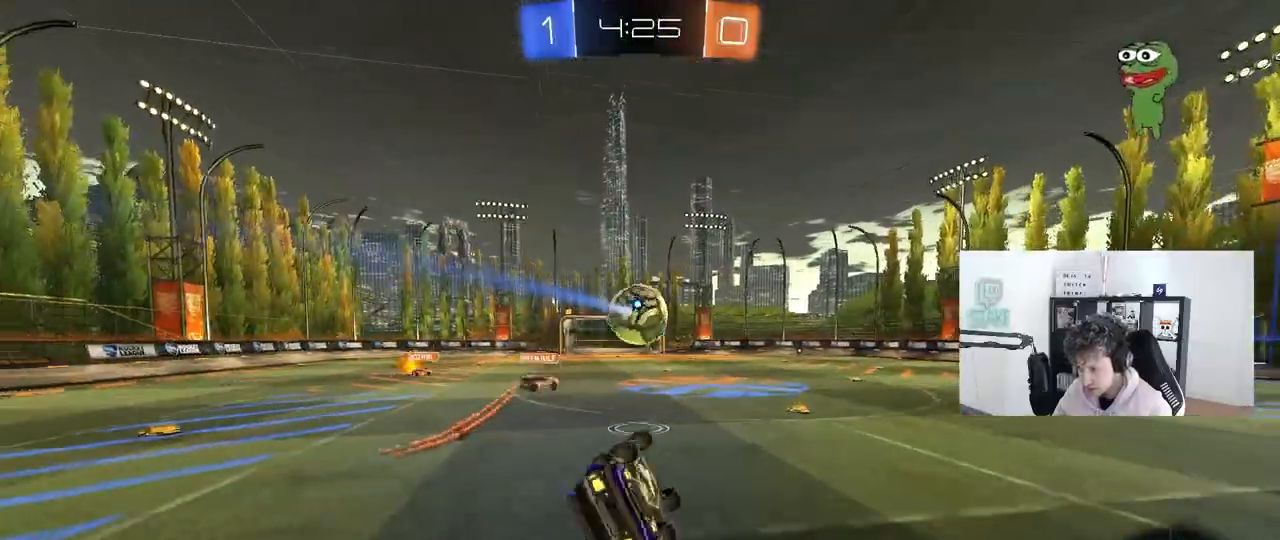
{"keys": [], "mouse": [], "mouse_move": "still", "events": [[233, "shift", "up"], [333, "s", "up"], [367, "d", "up"]]}
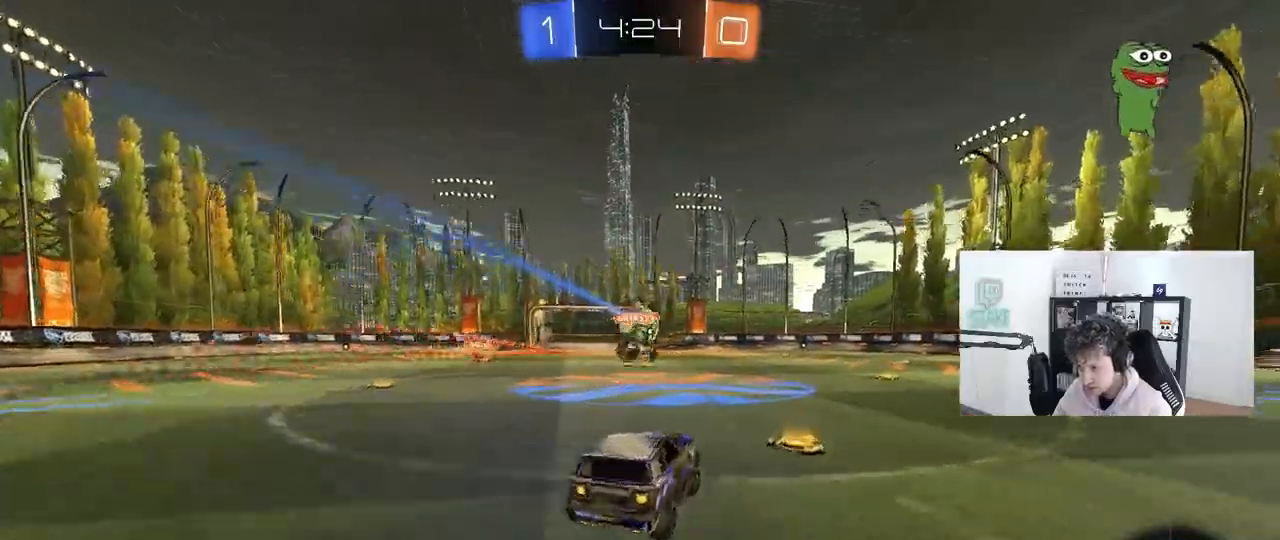
{"keys": ["d", "w"], "mouse": ["left"], "mouse_move": "down-left", "events": [[17, "d", "down"], [17, "mouse_left", "down"], [67, "w", "down"], [300, "d", "up"], [333, "a", "down"], [333, "mouse_right", "down"], [383, "a", "up"], [433, "d", "down"], [433, "mouse_right", "up"], [433, "w", "up"], [483, "w", "down"]]}
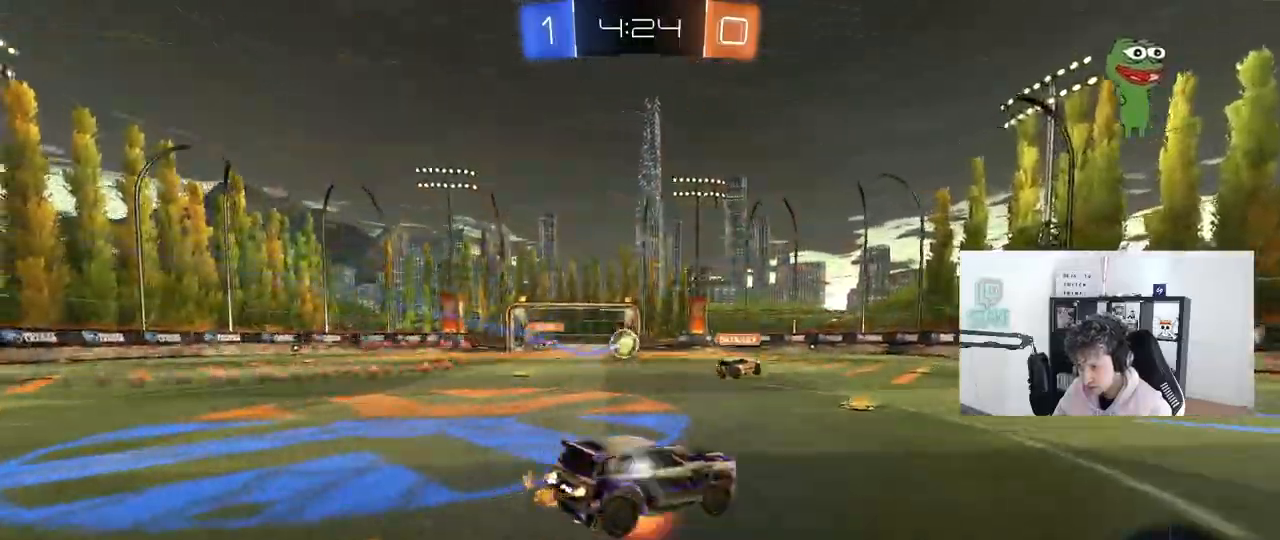
{"keys": ["d", "shift"], "mouse": [], "mouse_move": "still", "events": [[33, "mouse_left", "up"], [33, "mouse_right", "down"], [33, "shift", "down"], [83, "s", "down"], [83, "w", "up"], [167, "mouse_right", "up"], [217, "space", "down"], [400, "space", "up"], [500, "s", "up"]]}
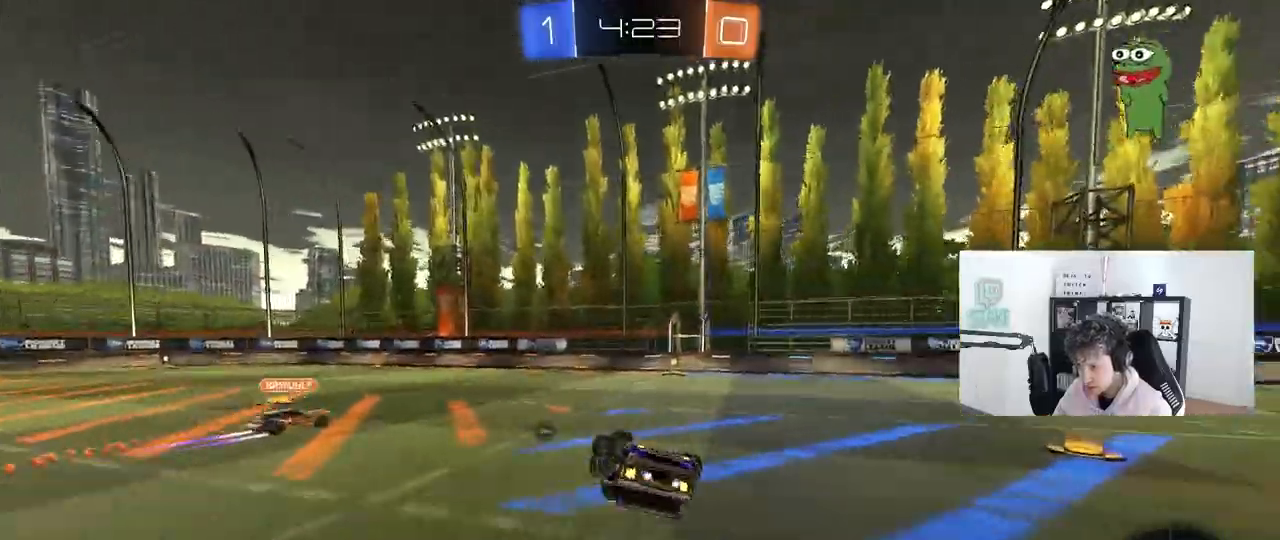
{"keys": [], "mouse": [], "mouse_move": "still", "events": [[83, "s", "down"], [333, "shift", "up"], [417, "d", "up"], [417, "s", "up"]]}
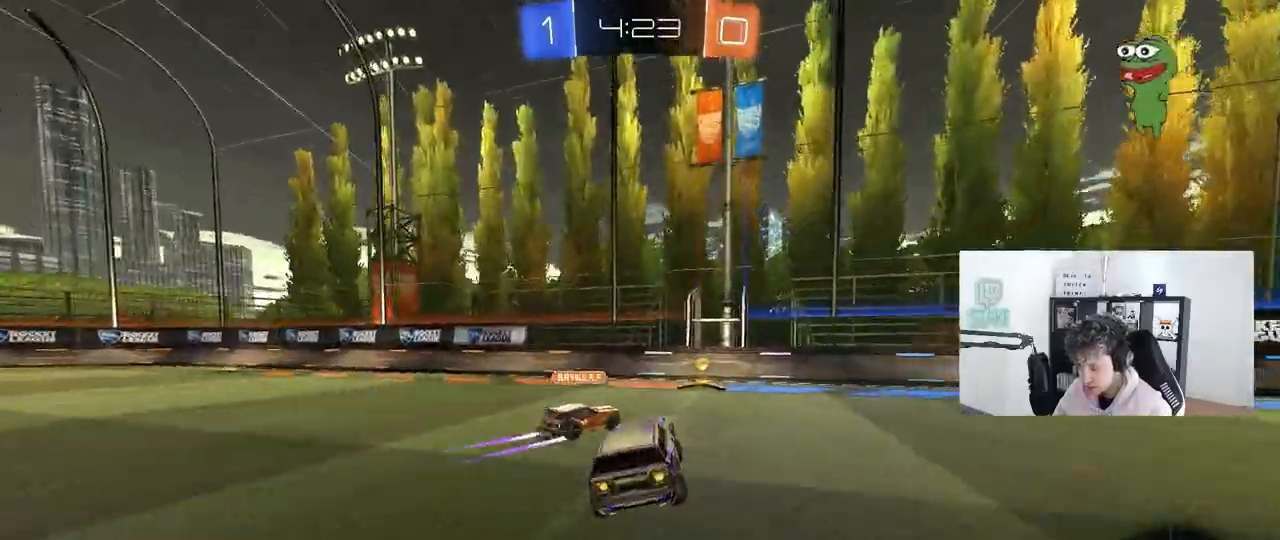
{"keys": ["d", "w"], "mouse": [], "mouse_move": "still", "events": [[67, "space", "down"], [100, "w", "down"], [200, "d", "down"], [250, "space", "up"], [333, "shift", "down"], [433, "shift", "up"]]}
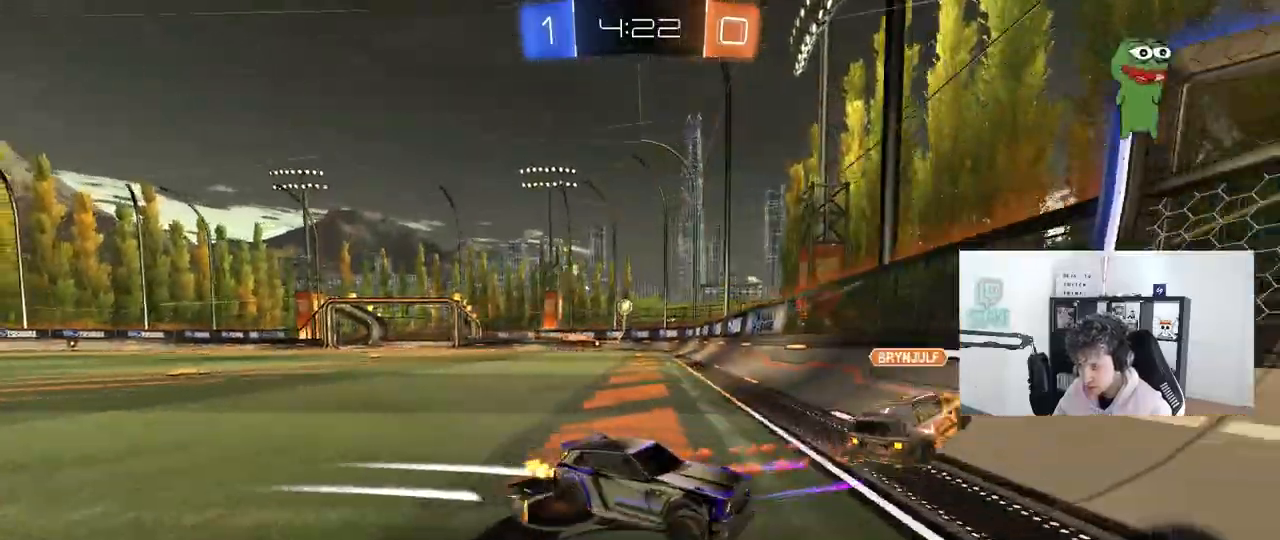
{"keys": ["d", "w"], "mouse": [], "mouse_move": "still", "events": [[83, "space", "down"], [317, "space", "up"]]}
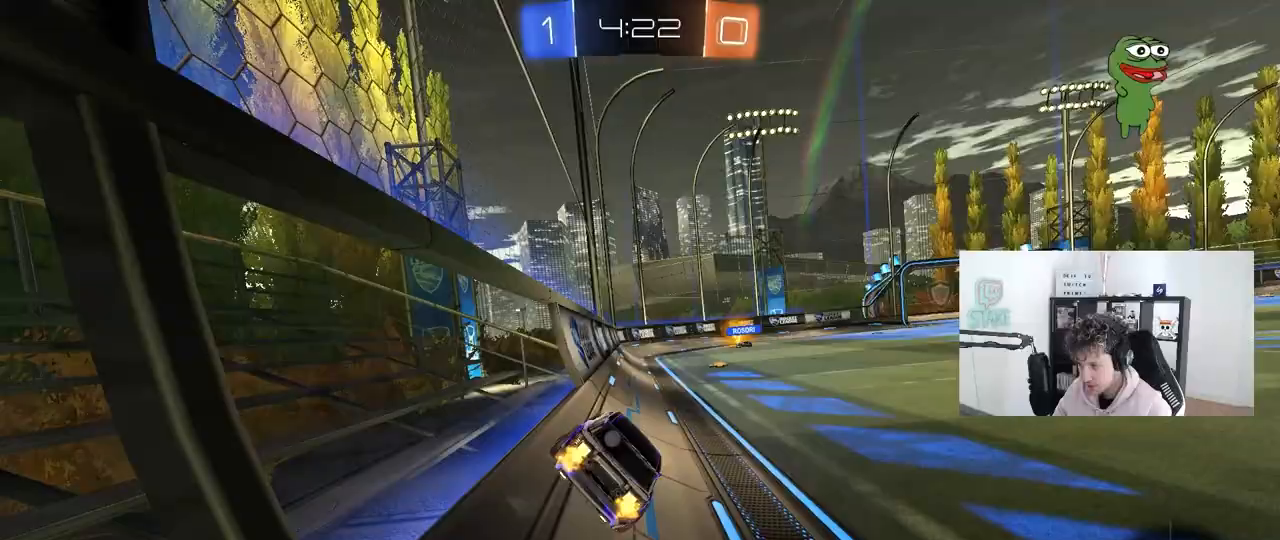
{"keys": [], "mouse": [], "mouse_move": "still", "events": [[50, "a", "down"], [50, "d", "up"], [50, "mouse_right", "down"], [50, "w", "up"], [83, "shift", "down"], [133, "s", "down"], [183, "mouse_right", "up"], [233, "shift", "up"], [333, "a", "up"], [333, "s", "up"], [367, "d", "down"], [467, "d", "up"]]}
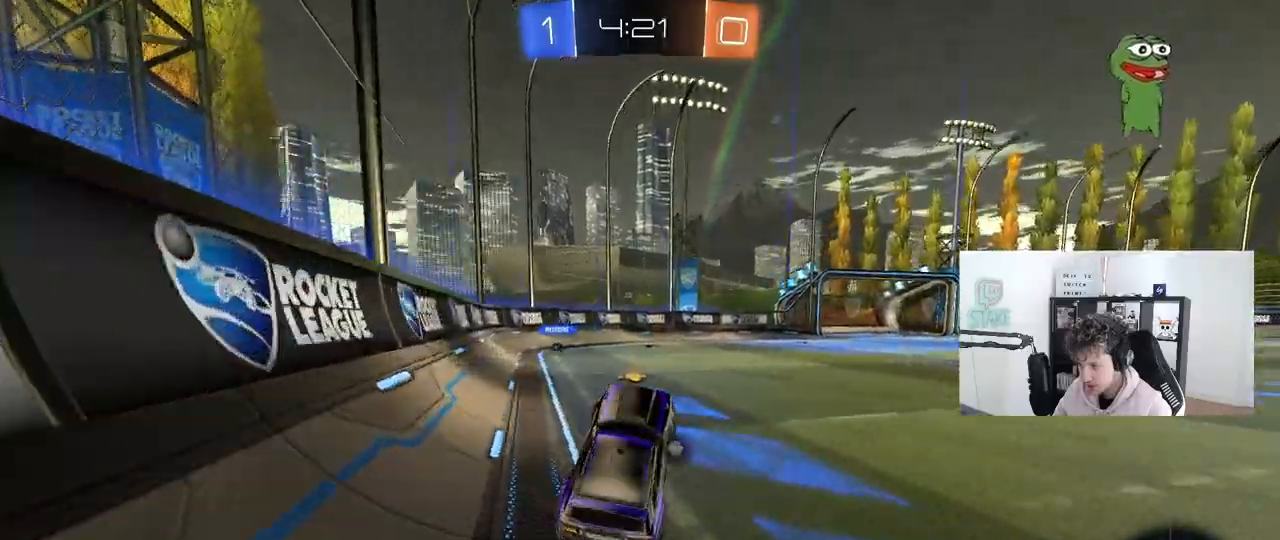
{"keys": ["d", "w"], "mouse": [], "mouse_move": "still", "events": [[67, "w", "down"], [150, "mouse_right", "down"], [300, "d", "down"], [300, "mouse_right", "up"]]}
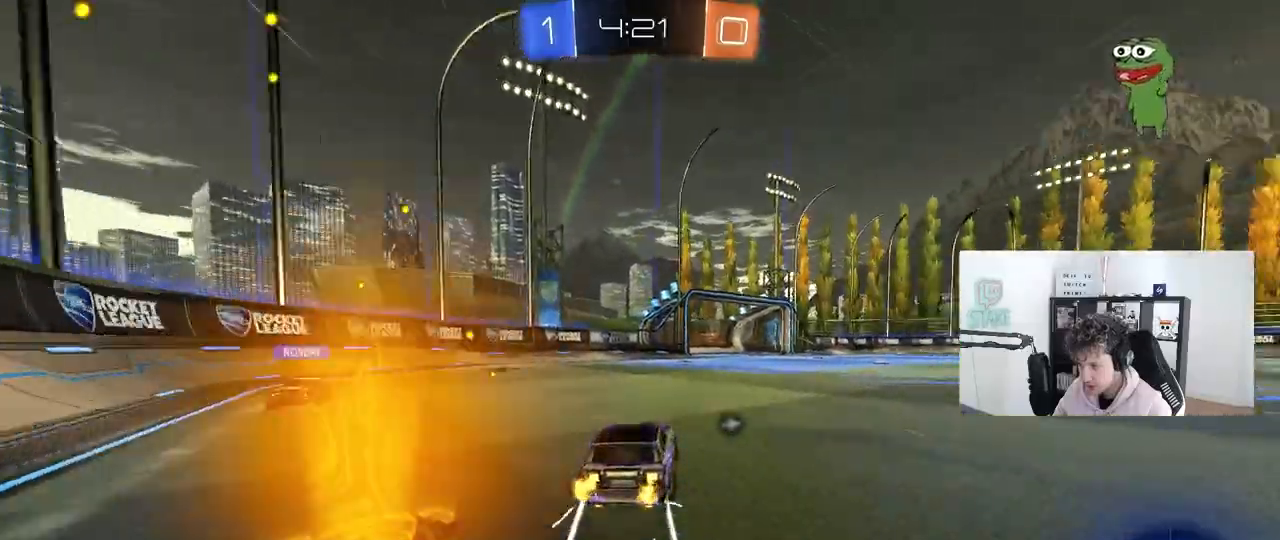
{"keys": ["a", "space", "w"], "mouse": [], "mouse_move": "still", "events": [[117, "d", "up"], [217, "a", "down"], [350, "a", "up"], [450, "a", "down"], [500, "space", "down"]]}
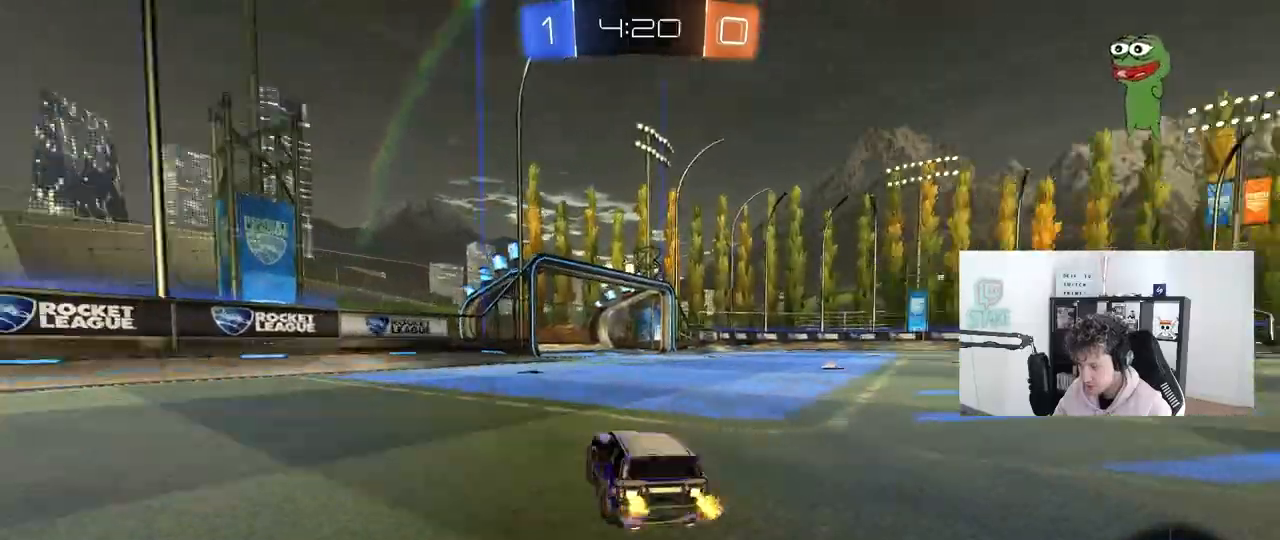
{"keys": ["d", "w"], "mouse": [], "mouse_move": "still", "events": [[183, "a", "up"], [183, "space", "up"], [233, "d", "down"], [283, "shift", "down"], [417, "shift", "up"]]}
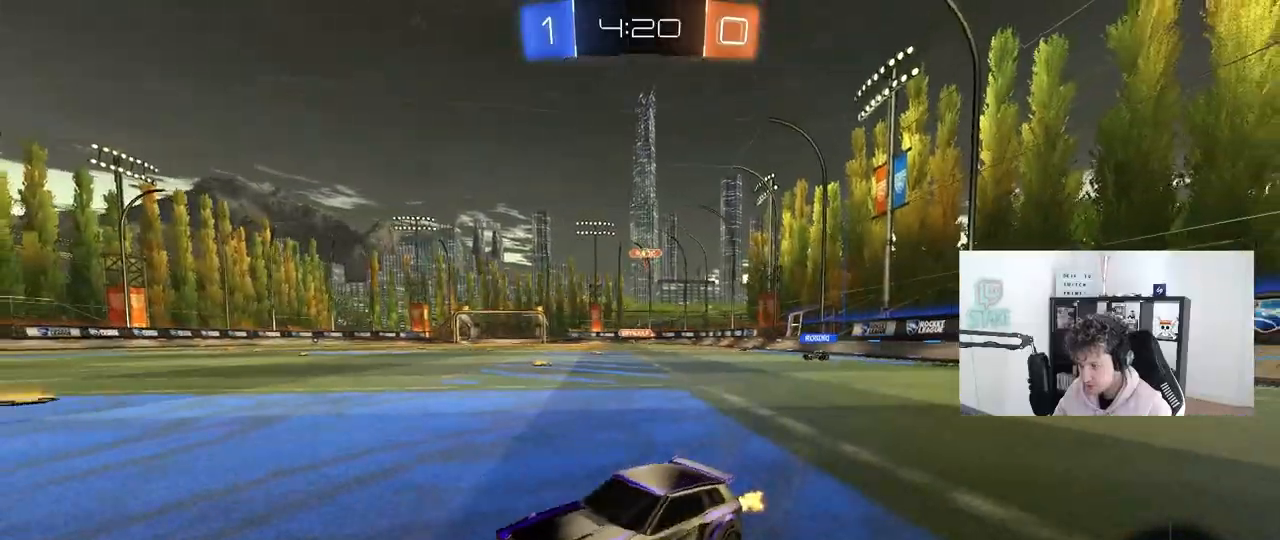
{"keys": ["d", "w"], "mouse": [], "mouse_move": "still", "events": []}
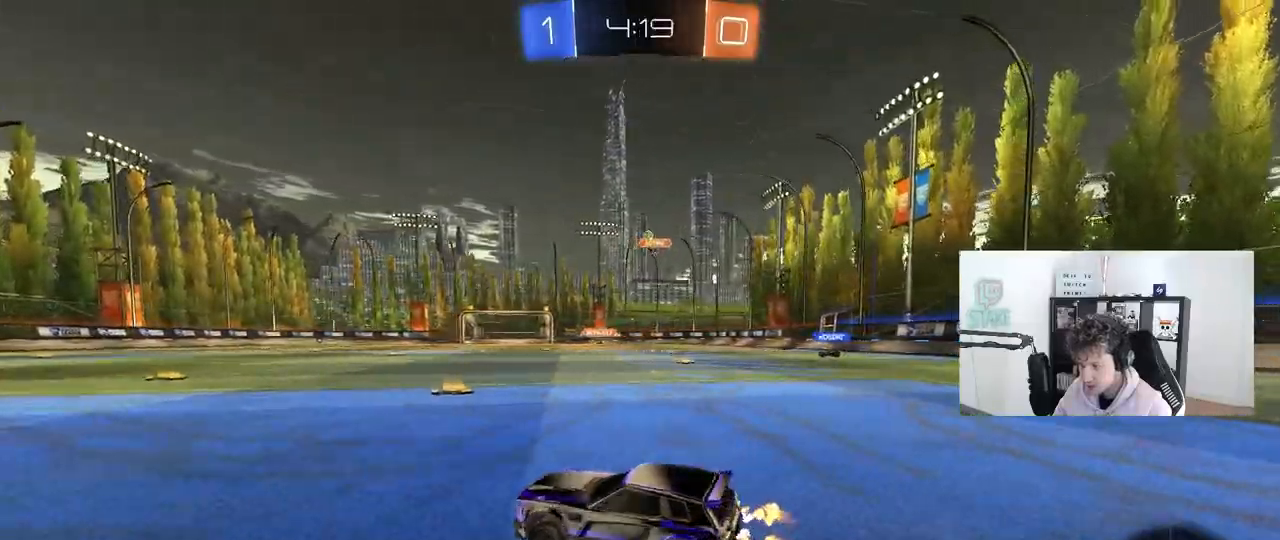
{"keys": ["a", "shift", "w"], "mouse": [], "mouse_move": "still", "events": [[67, "shift", "down"], [167, "shift", "up"], [367, "d", "up"], [450, "a", "down"], [450, "shift", "down"]]}
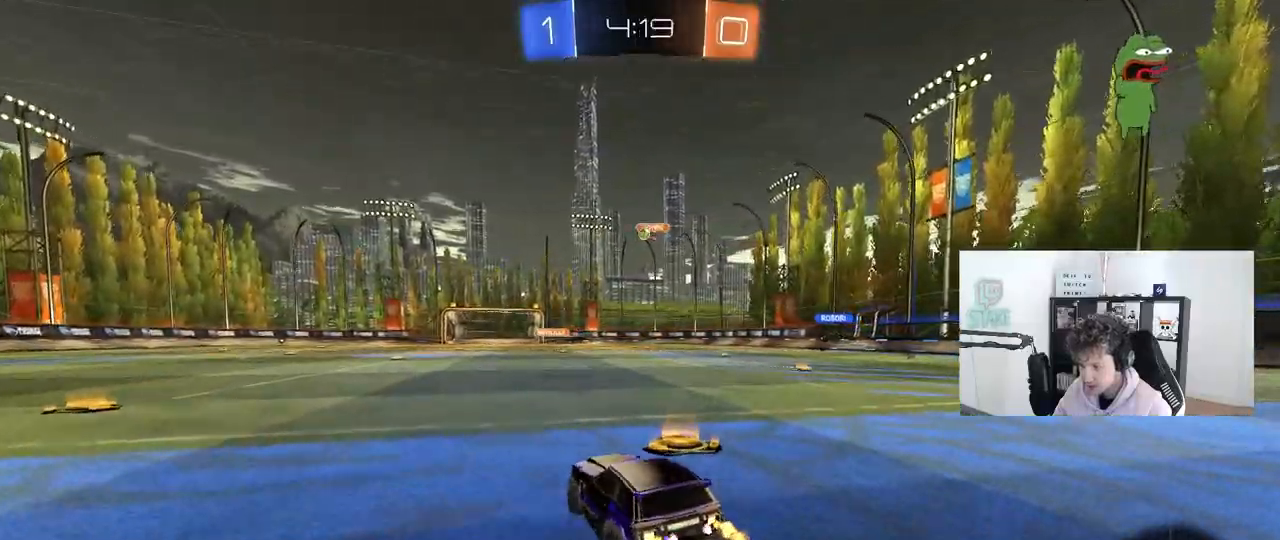
{"keys": ["d", "w"], "mouse": [], "mouse_move": "still", "events": [[50, "shift", "up"], [367, "a", "up"], [467, "d", "down"]]}
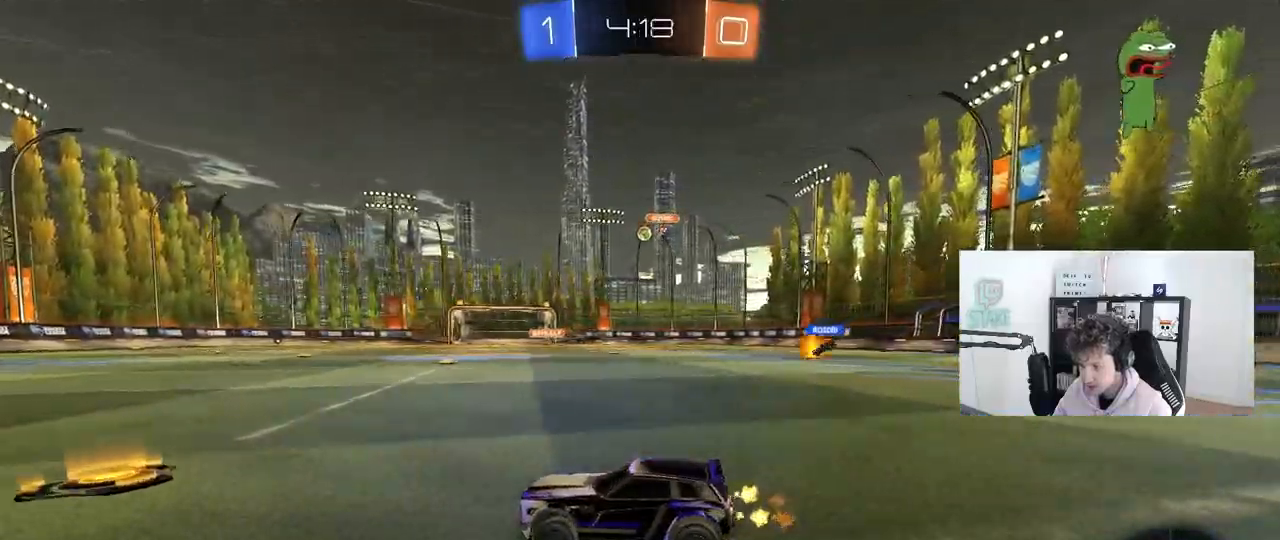
{"keys": ["w"], "mouse": [], "mouse_move": "still", "events": [[100, "d", "up"], [200, "a", "down"], [483, "a", "up"]]}
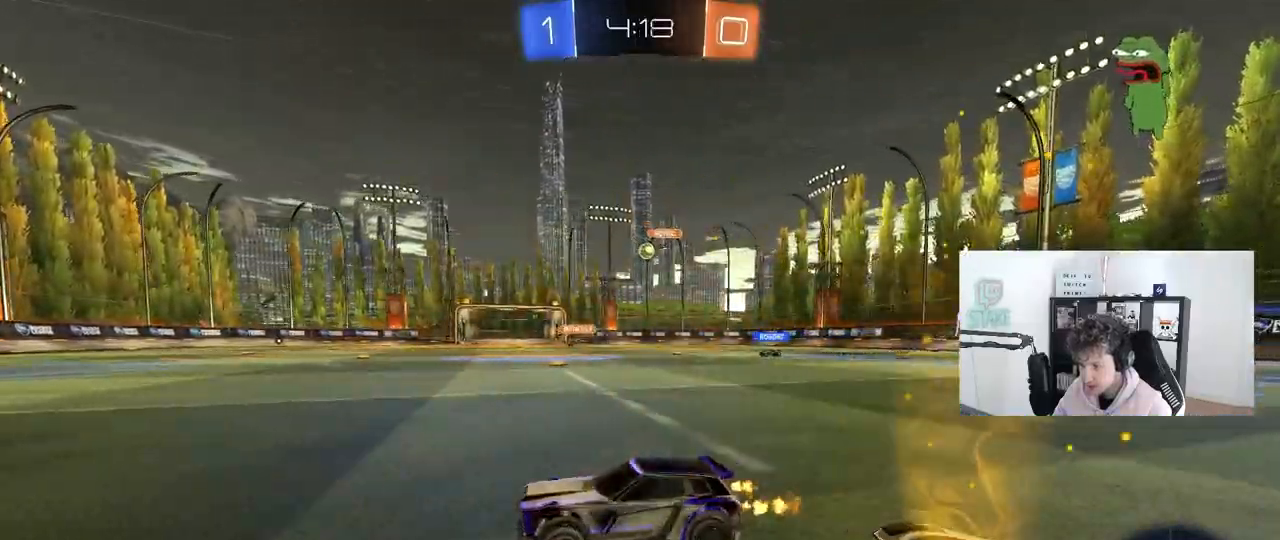
{"keys": ["a", "w"], "mouse": [], "mouse_move": "still", "events": [[83, "a", "down"], [167, "shift", "down"], [217, "shift", "up"]]}
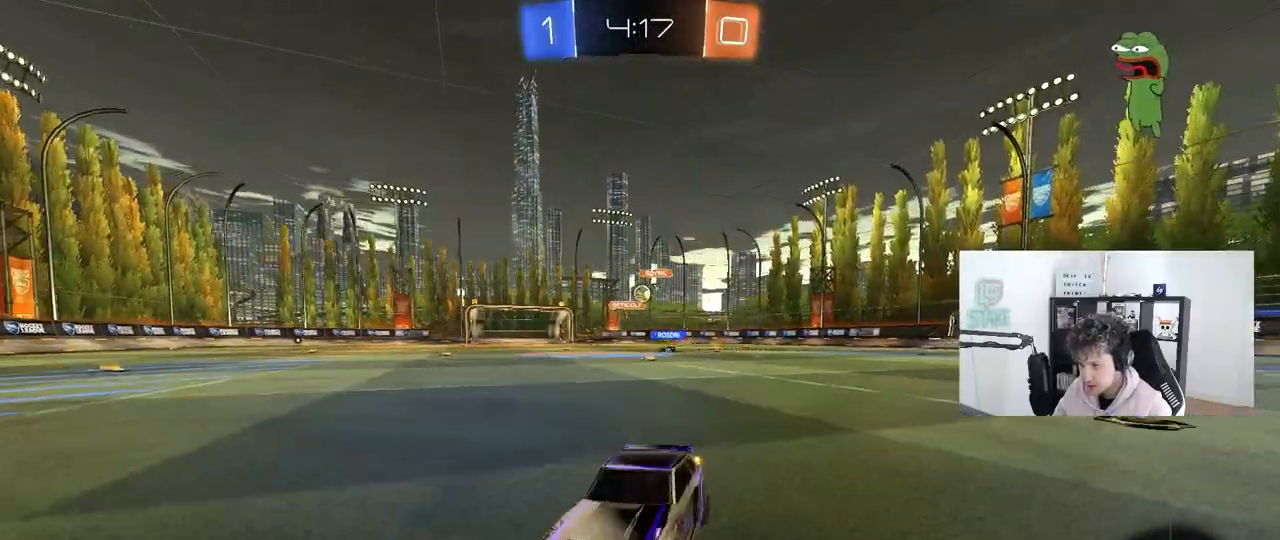
{"keys": ["a", "w"], "mouse": [], "mouse_move": "still", "events": []}
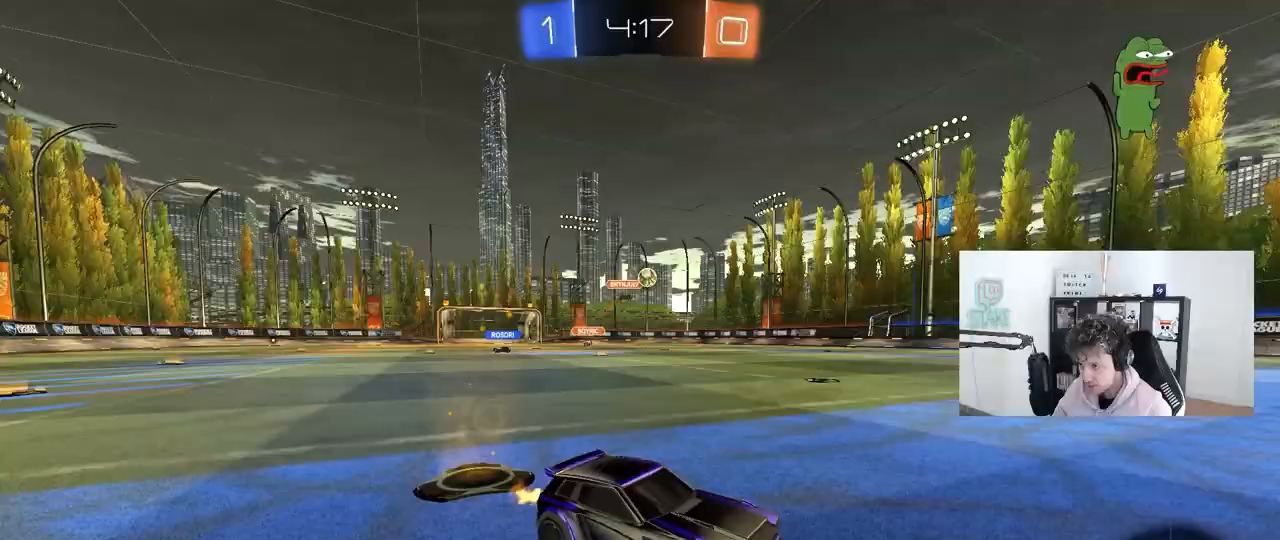
{"keys": ["w"], "mouse": [], "mouse_move": "still", "events": [[200, "a", "up"]]}
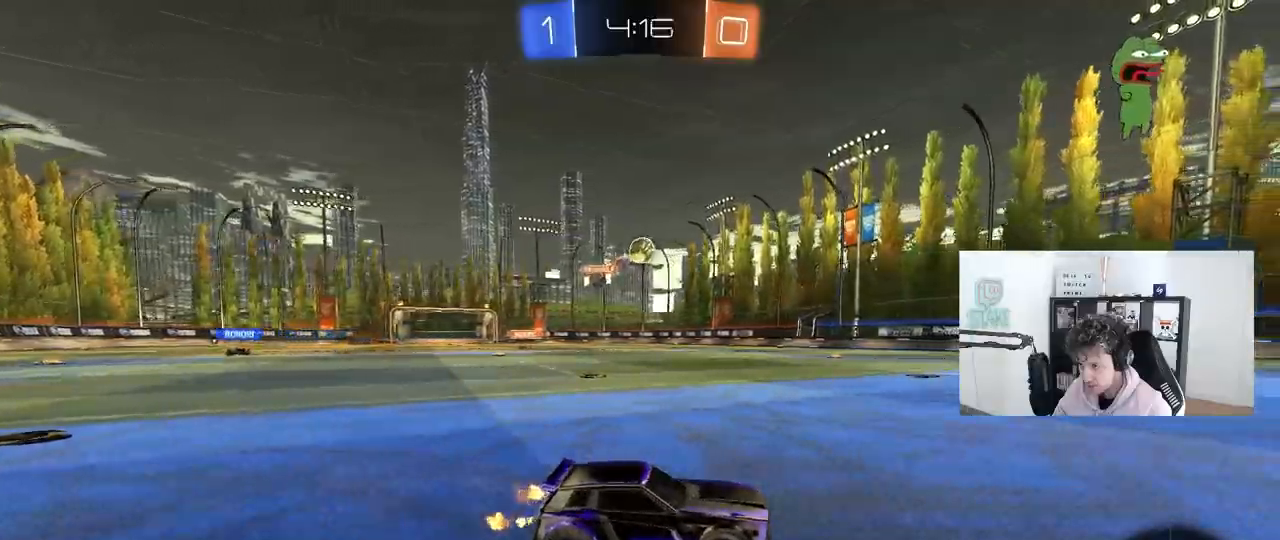
{"keys": ["d", "shift"], "mouse": [], "mouse_move": "up", "events": [[217, "mouse_right", "down"], [217, "w", "up"], [267, "a", "down"], [317, "s", "down"], [400, "a", "up"], [400, "d", "down"], [400, "mouse_right", "up"], [400, "s", "up"], [400, "shift", "down"]]}
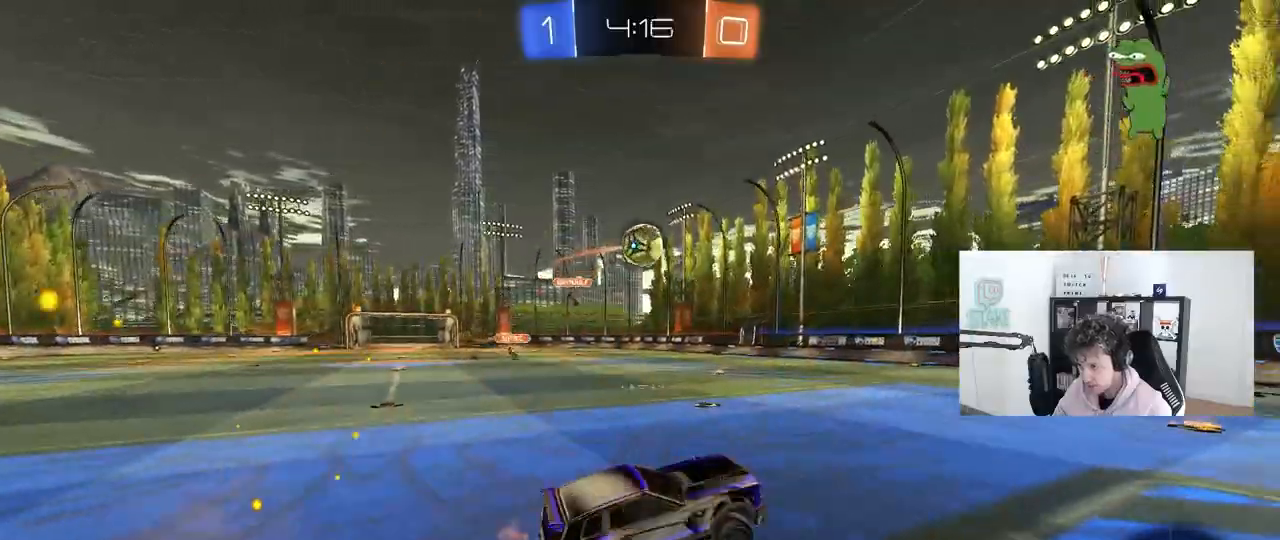
{"keys": [], "mouse": [], "mouse_move": "still", "events": [[50, "shift", "up"], [50, "w", "down"], [183, "d", "up"], [233, "a", "down"], [333, "a", "up"], [333, "w", "up"]]}
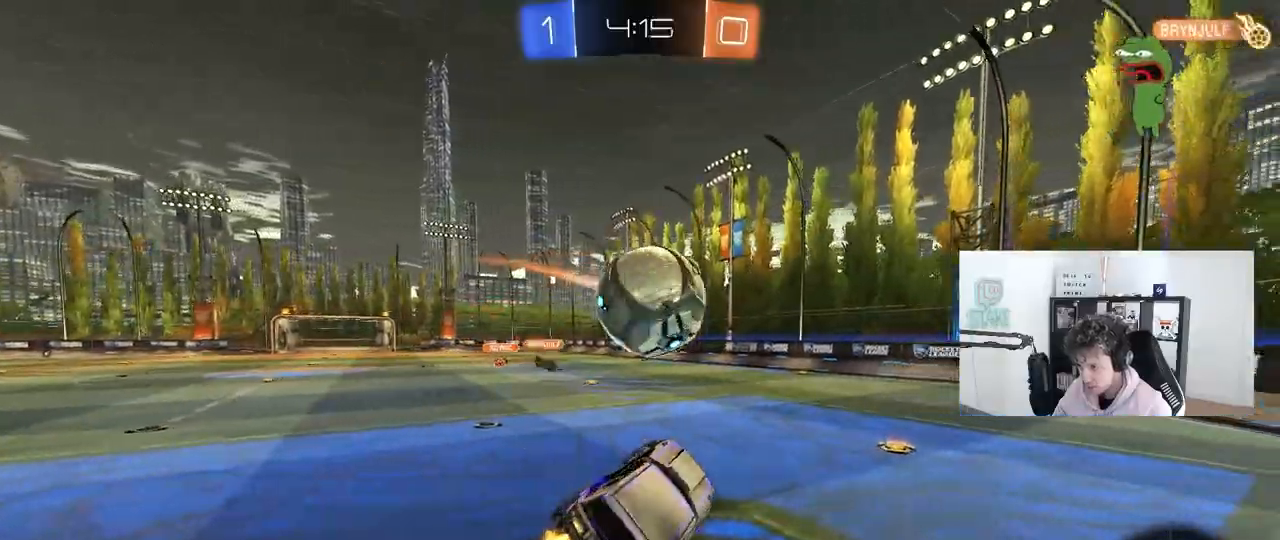
{"keys": ["d", "w"], "mouse": [], "mouse_move": "still", "events": [[17, "a", "down"], [17, "shift", "down"], [200, "w", "down"], [383, "a", "up"], [383, "d", "down"], [383, "shift", "up"]]}
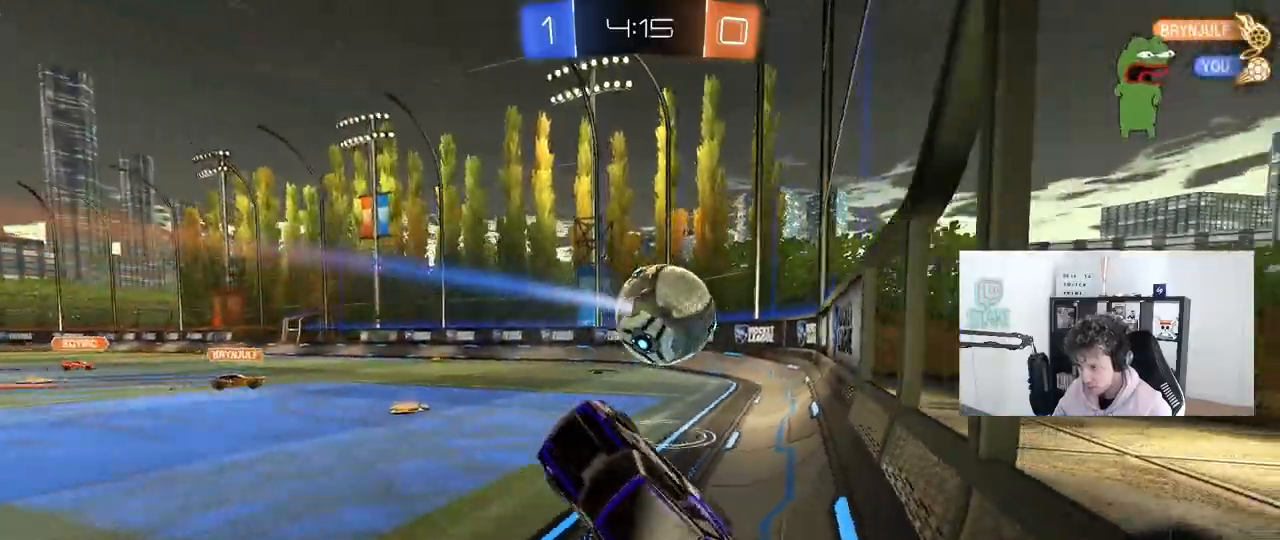
{"keys": ["d", "shift"], "mouse": [], "mouse_move": "still", "events": [[83, "d", "up"], [117, "mouse_right", "down"], [167, "mouse_right", "up"], [317, "d", "down"], [450, "w", "up"], [500, "shift", "down"]]}
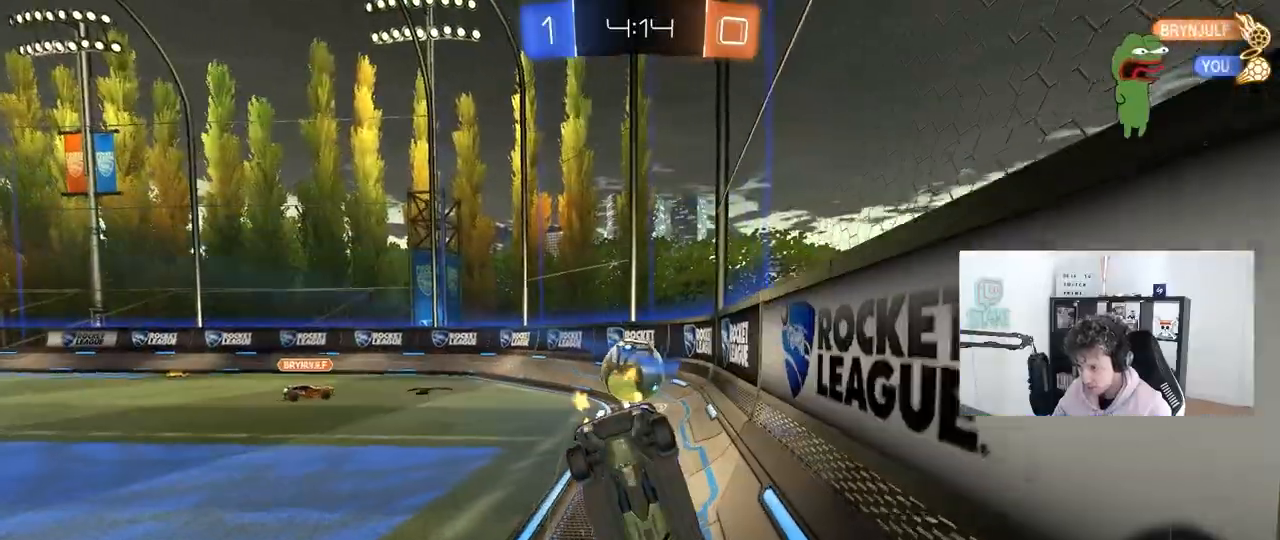
{"keys": ["d", "w"], "mouse": [], "mouse_move": "still", "events": [[83, "d", "up"], [83, "shift", "up"], [83, "w", "down"], [133, "d", "down"]]}
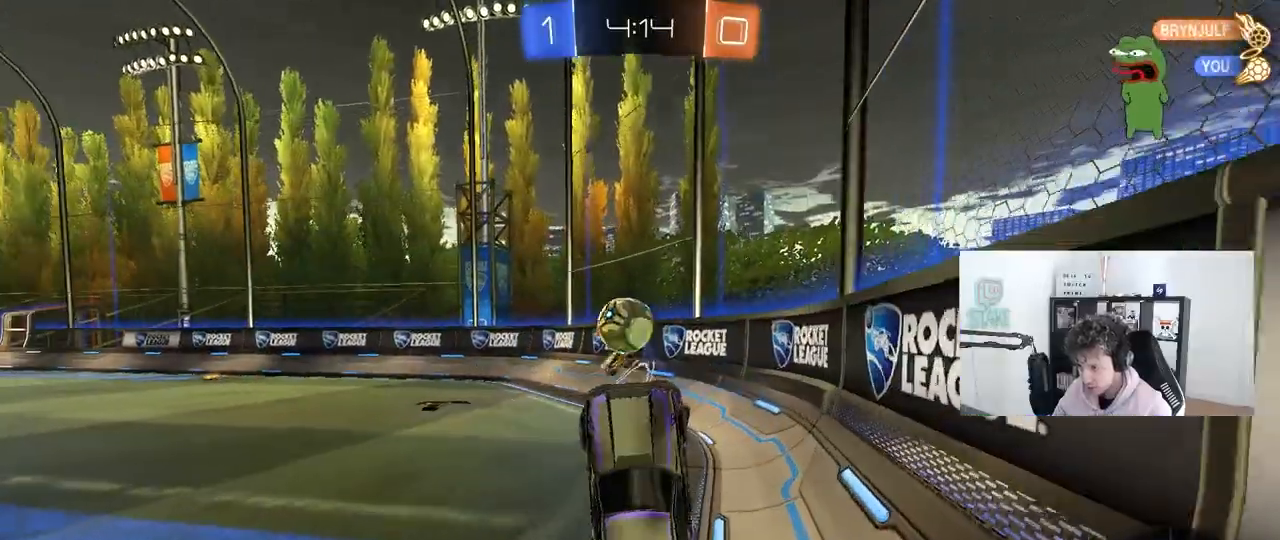
{"keys": ["d", "w"], "mouse": [], "mouse_move": "still", "events": []}
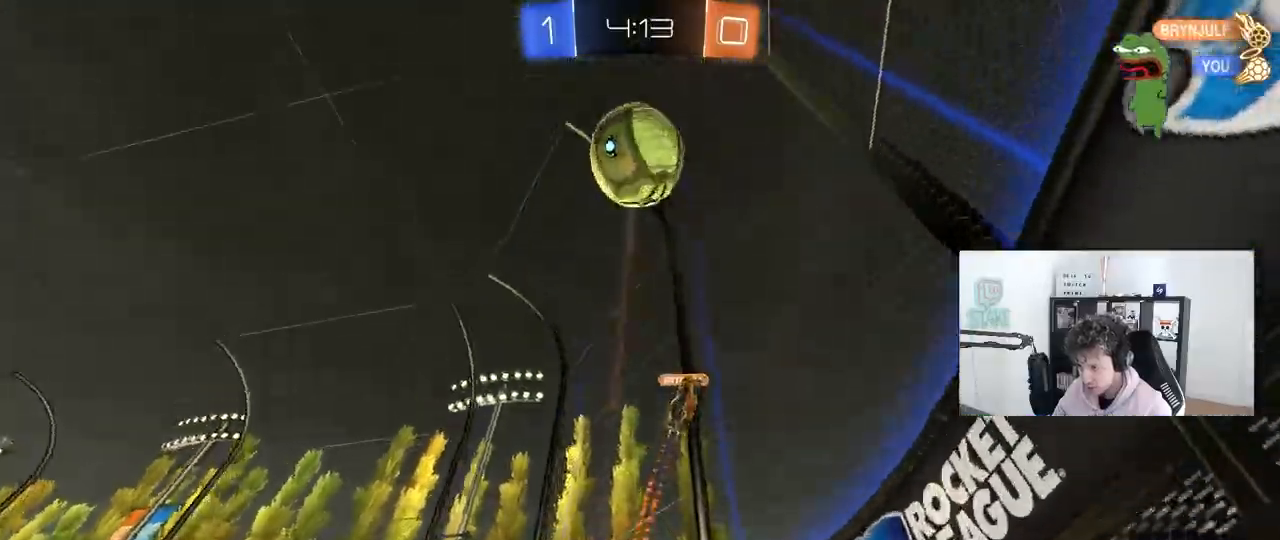
{"keys": ["d", "w"], "mouse": ["left"], "mouse_move": "down-left", "events": [[350, "mouse_left", "down"]]}
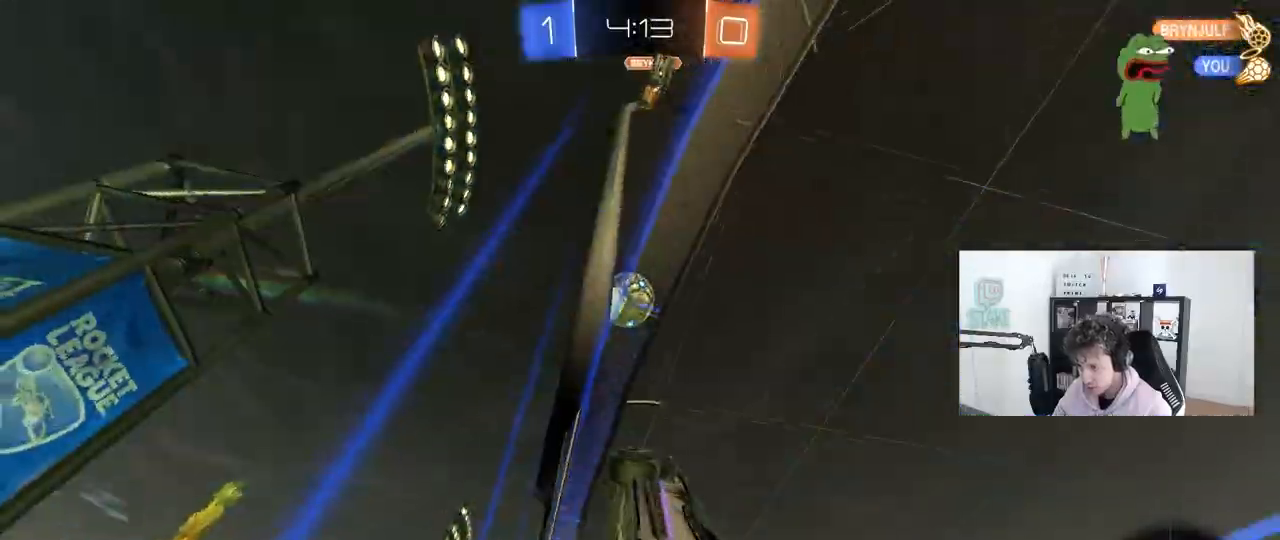
{"keys": ["w"], "mouse": ["left"], "mouse_move": "still", "events": [[183, "d", "up"]]}